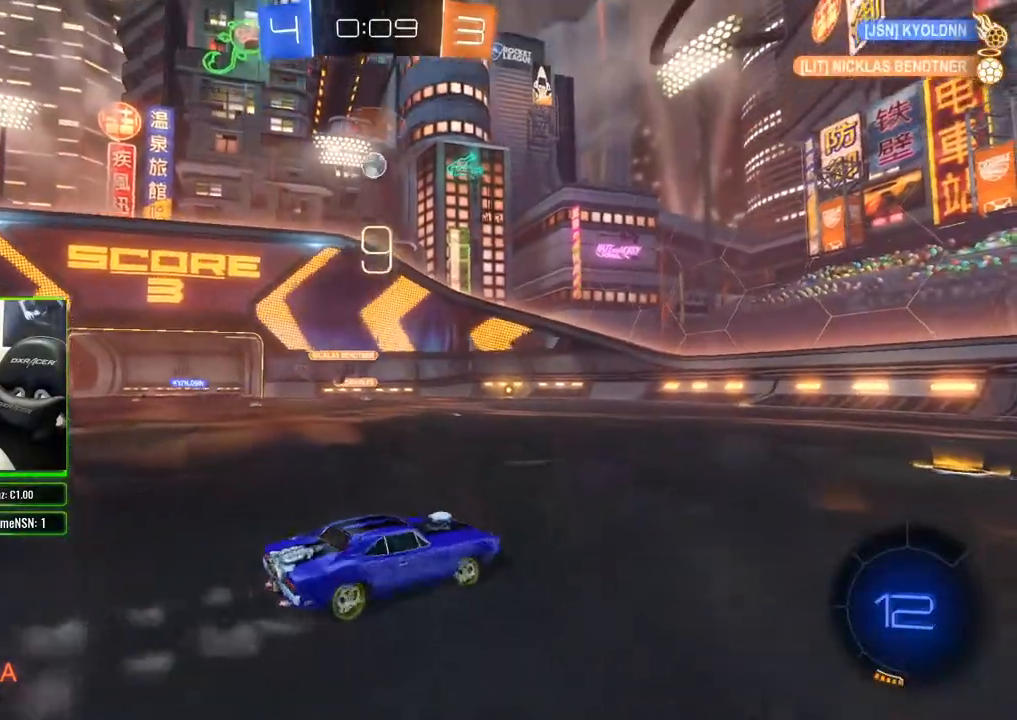
Gameplay with a controller (Xbox layout); each line is a JSON object with the inputs held at the frame after it. "events" lists button and stick changes between this image and that frame as [ms after this image, input, new state], when the widget could be followed in between.
{"buttons": ["R2"], "left_stick": "left", "right_stick": "center", "events": [[167, "left_stick", "left"]]}
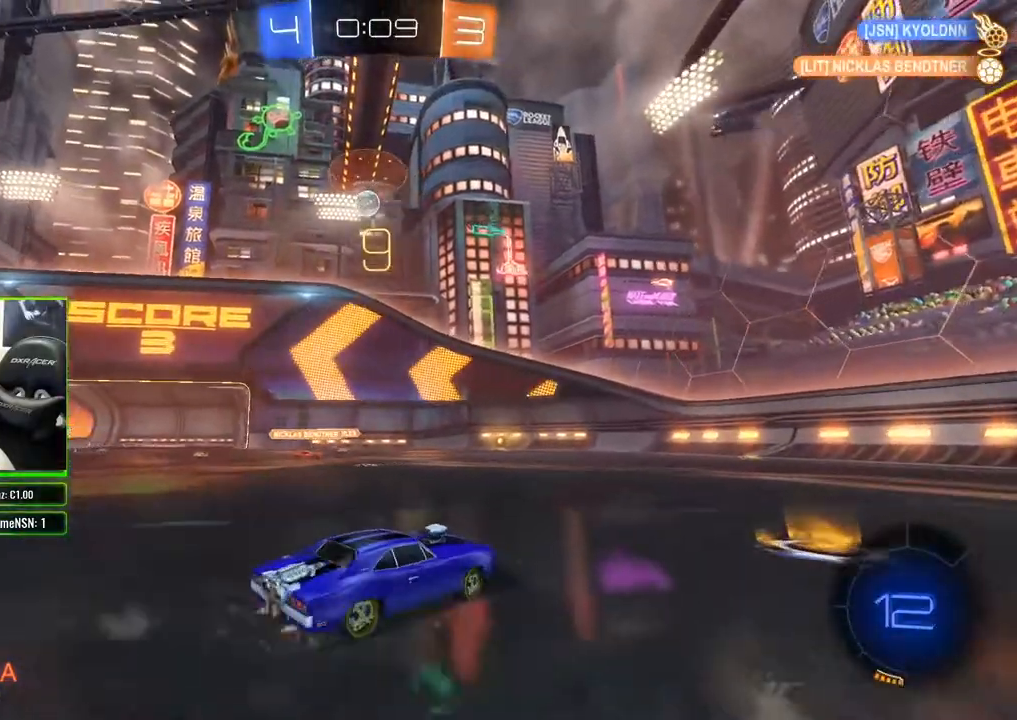
{"buttons": ["B", "R2"], "left_stick": "left", "right_stick": "center", "events": [[33, "left_stick", "center"], [167, "B", "down"], [167, "left_stick", "left"]]}
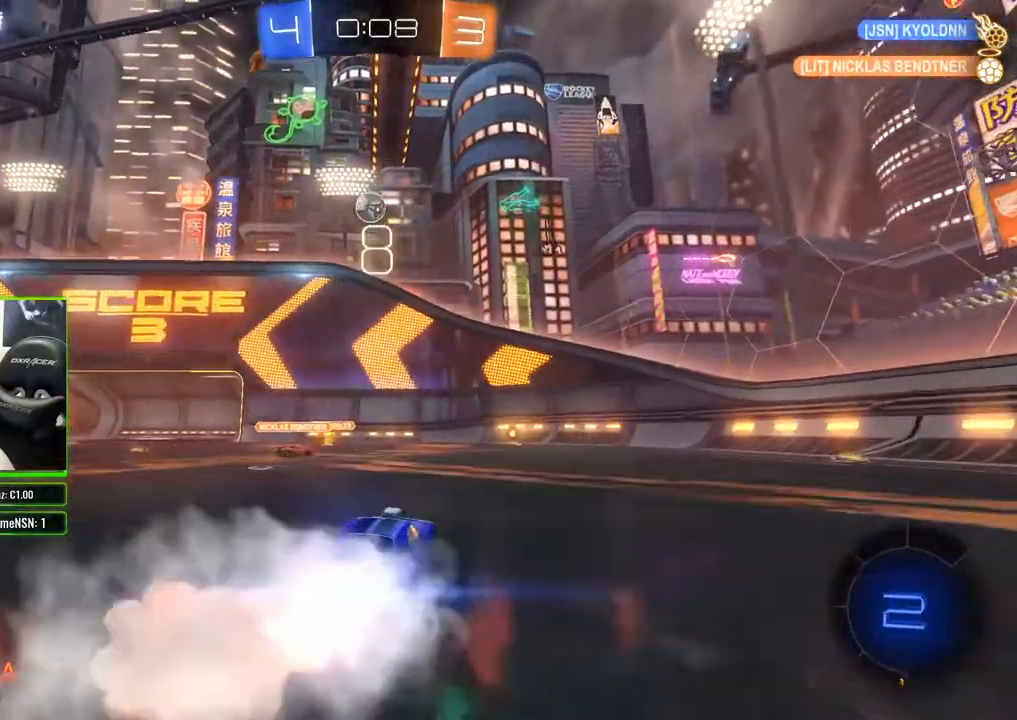
{"buttons": ["B", "R2"], "left_stick": "center", "right_stick": "center", "events": [[17, "left_stick", "center"]]}
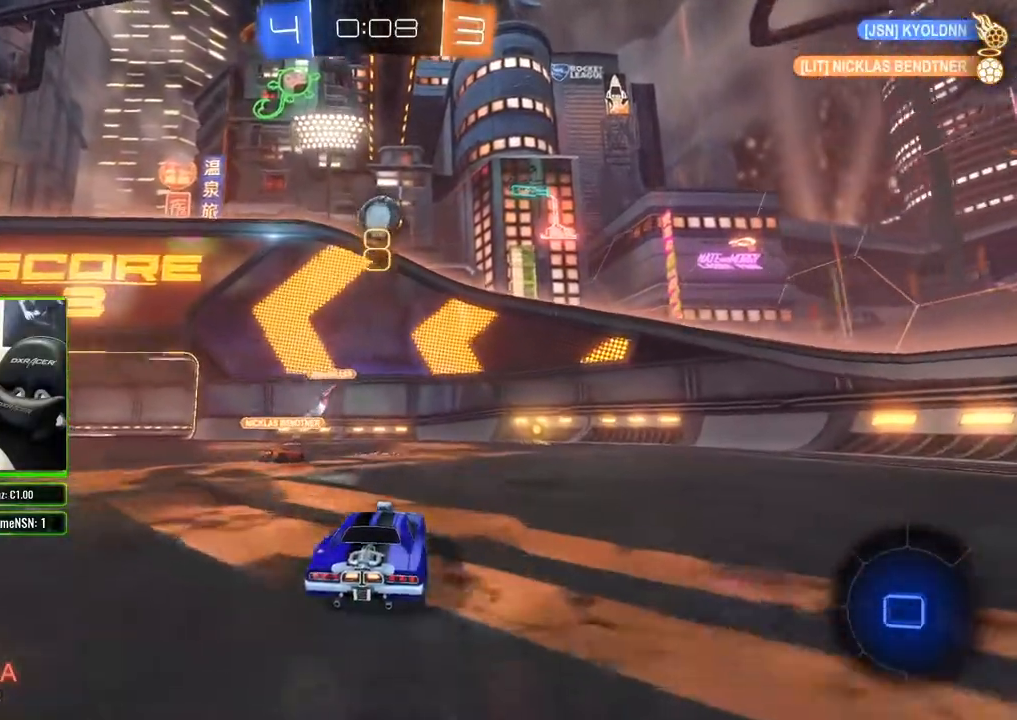
{"buttons": ["R2"], "left_stick": "center", "right_stick": "center", "events": [[17, "left_stick", "right"], [50, "B", "up"], [183, "left_stick", "center"], [217, "A", "down"], [267, "A", "up"]]}
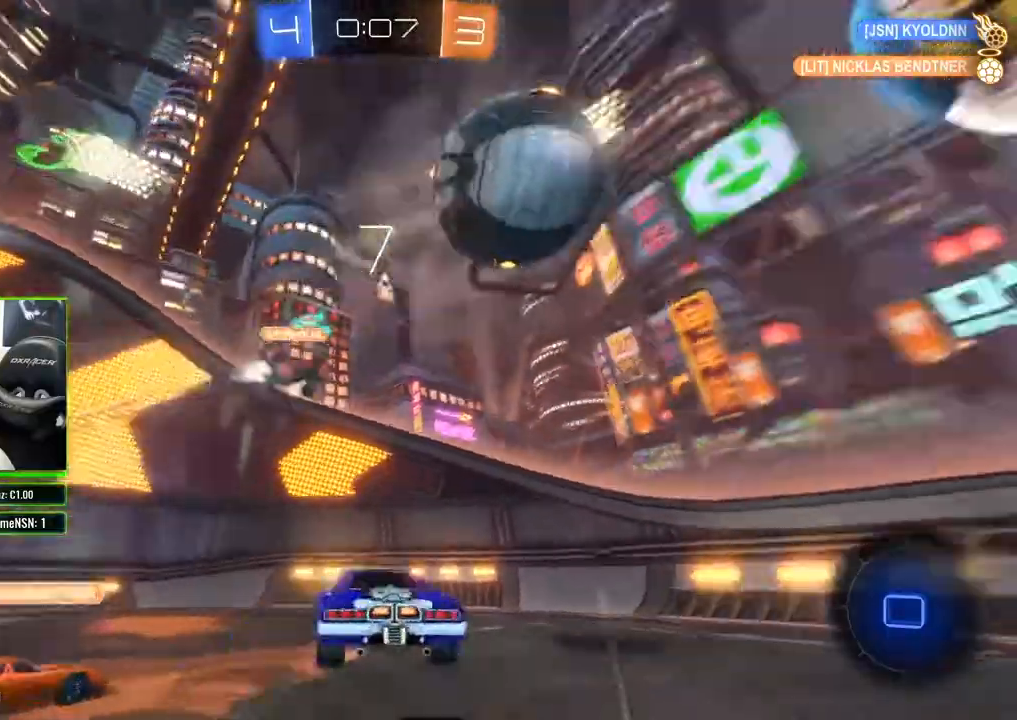
{"buttons": ["R2"], "left_stick": "center", "right_stick": "center", "events": []}
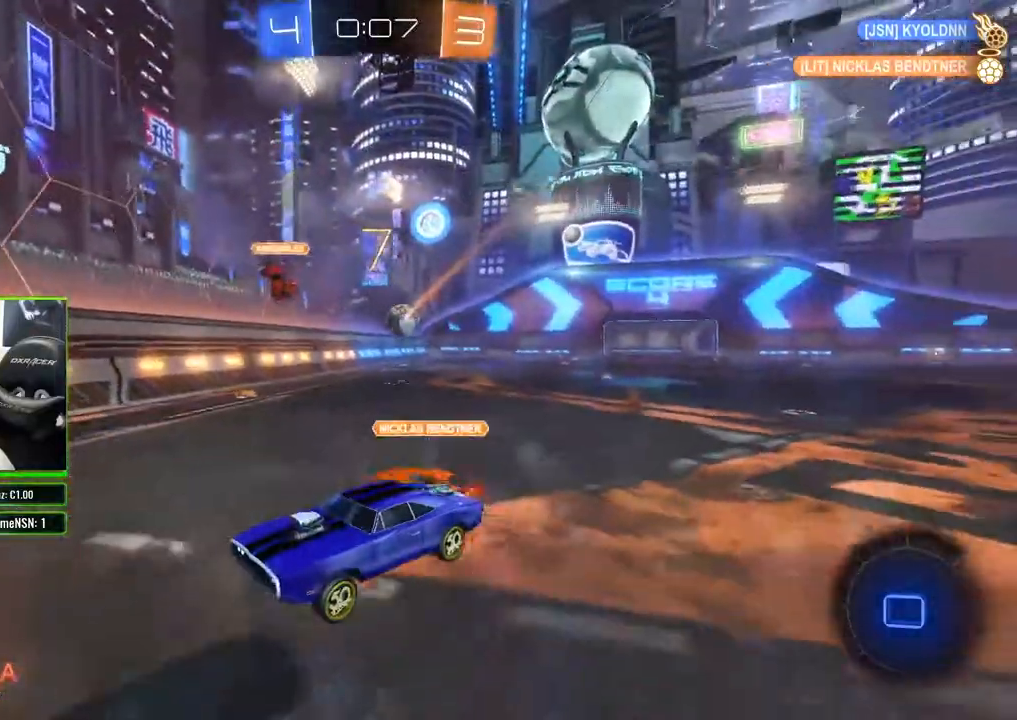
{"buttons": ["X", "R2"], "left_stick": "right", "right_stick": "center", "events": [[233, "left_stick", "right"], [400, "X", "down"]]}
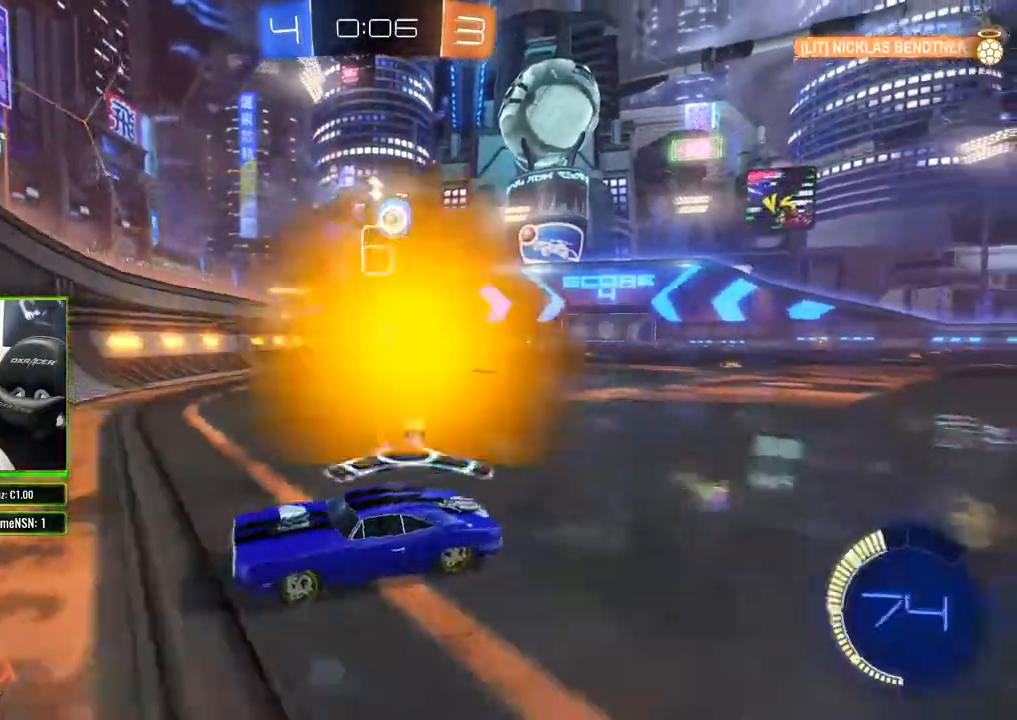
{"buttons": ["B", "R2"], "left_stick": "right", "right_stick": "center", "events": [[67, "X", "up"], [267, "B", "down"]]}
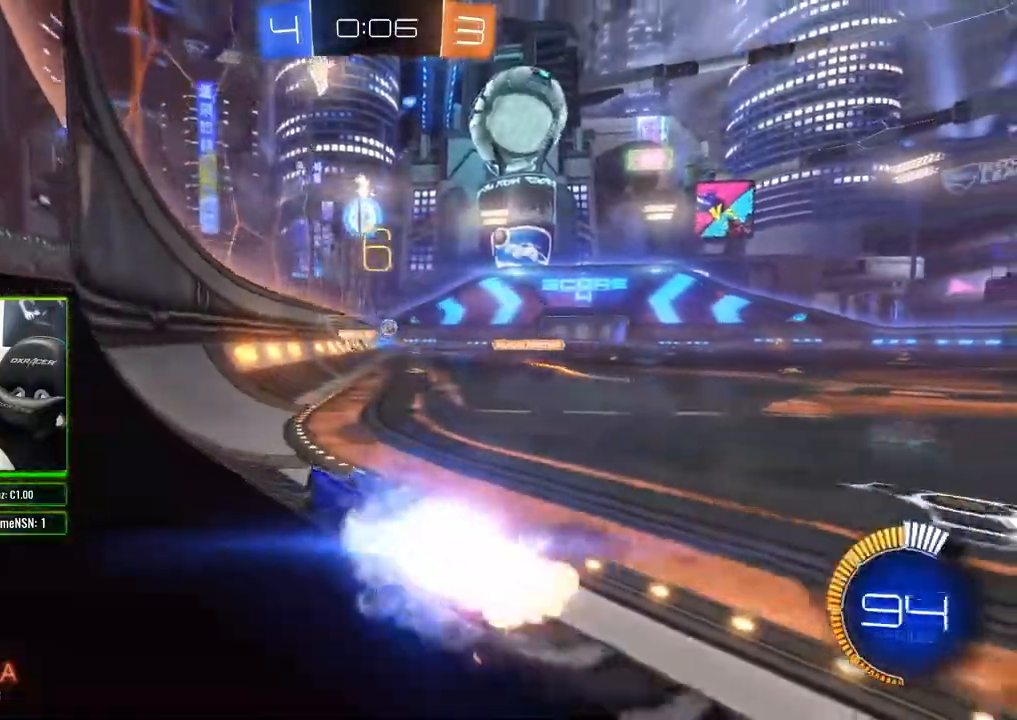
{"buttons": ["B", "R2"], "left_stick": "center", "right_stick": "center", "events": [[250, "left_stick", "center"]]}
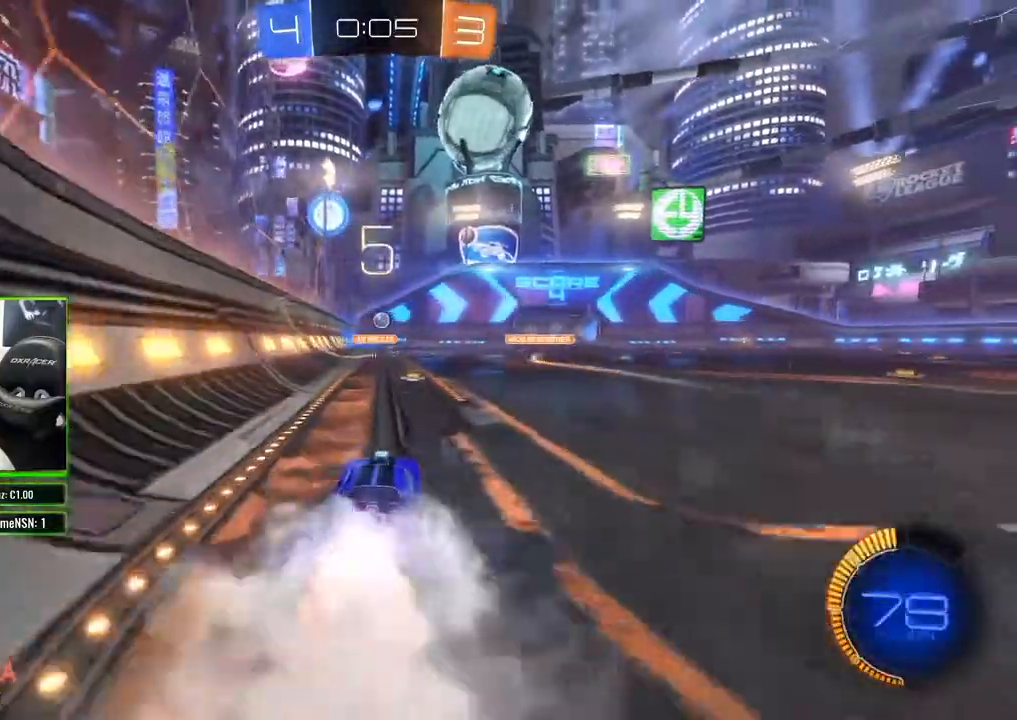
{"buttons": ["B", "R2"], "left_stick": "center", "right_stick": "center", "events": []}
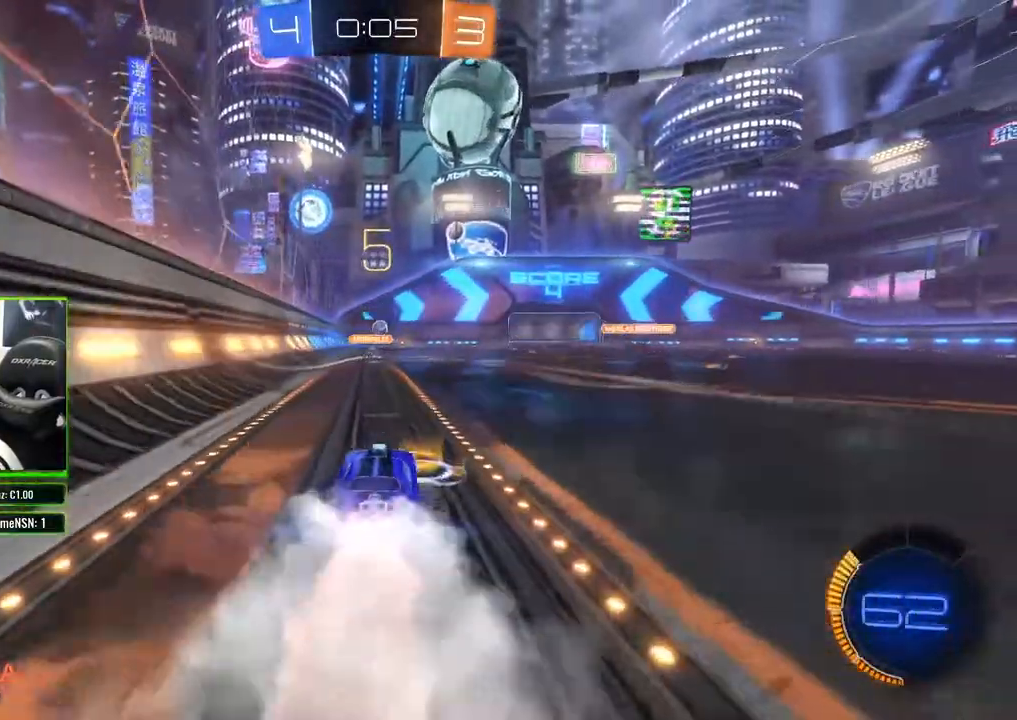
{"buttons": ["B", "R2"], "left_stick": "right", "right_stick": "center", "events": [[117, "left_stick", "right"], [217, "left_stick", "center"], [483, "left_stick", "right"]]}
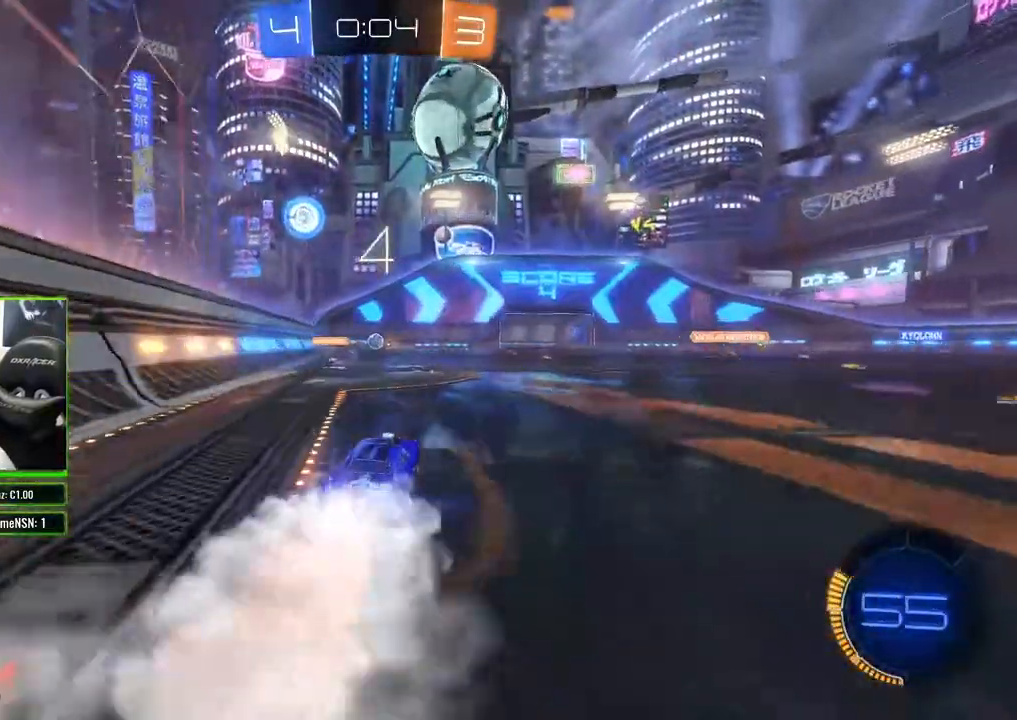
{"buttons": ["B", "R2"], "left_stick": "center", "right_stick": "center", "events": [[100, "left_stick", "center"]]}
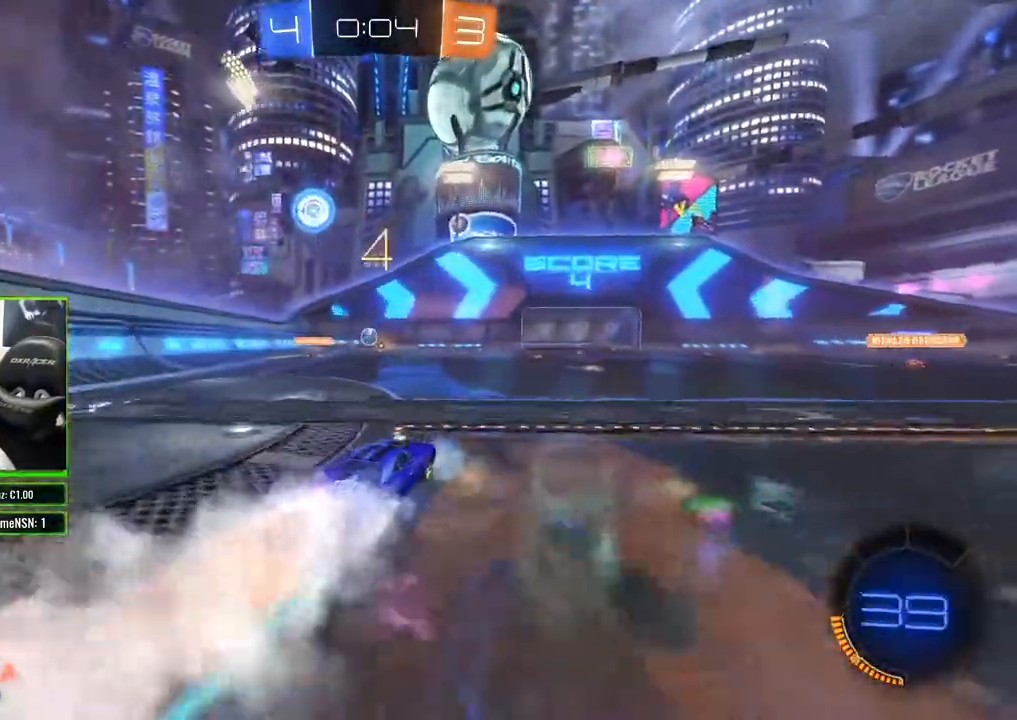
{"buttons": ["B", "R2"], "left_stick": "center", "right_stick": "center", "events": [[300, "left_stick", "right"], [433, "left_stick", "center"]]}
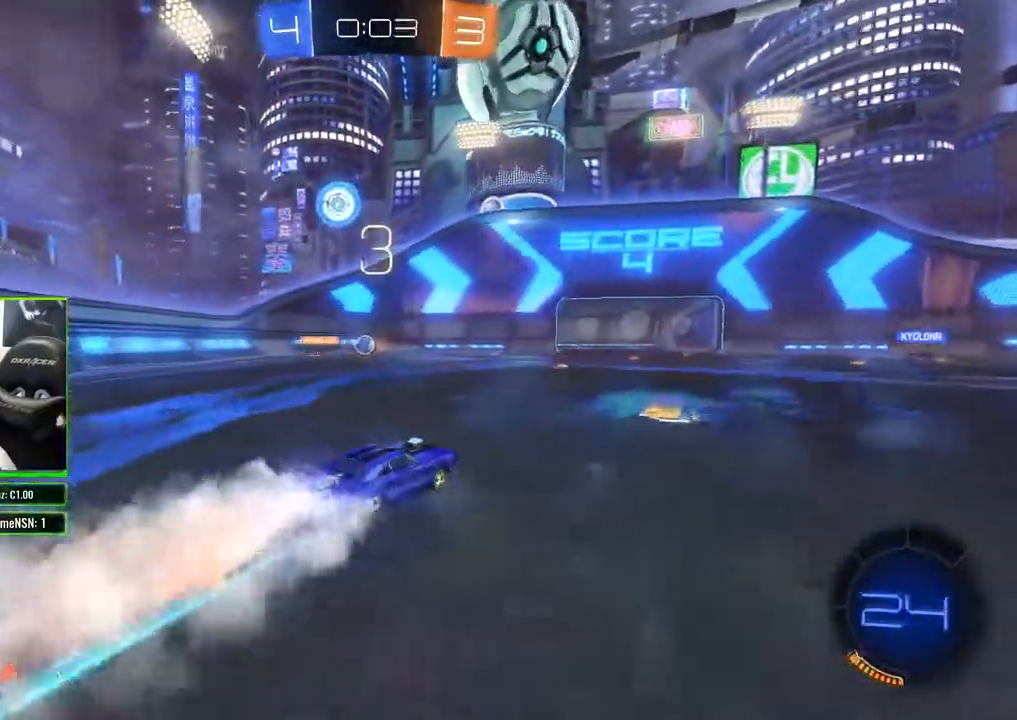
{"buttons": ["R2"], "left_stick": "center", "right_stick": "center", "events": [[100, "left_stick", "left"], [233, "left_stick", "center"], [400, "B", "up"]]}
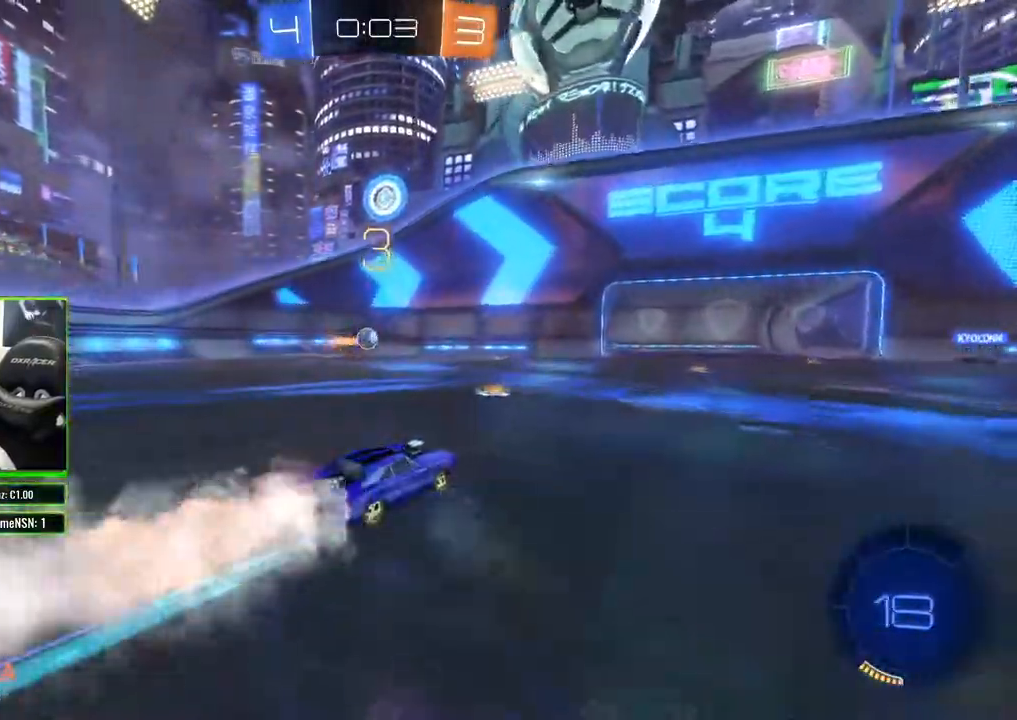
{"buttons": ["R2"], "left_stick": "right", "right_stick": "center", "events": [[450, "left_stick", "right"]]}
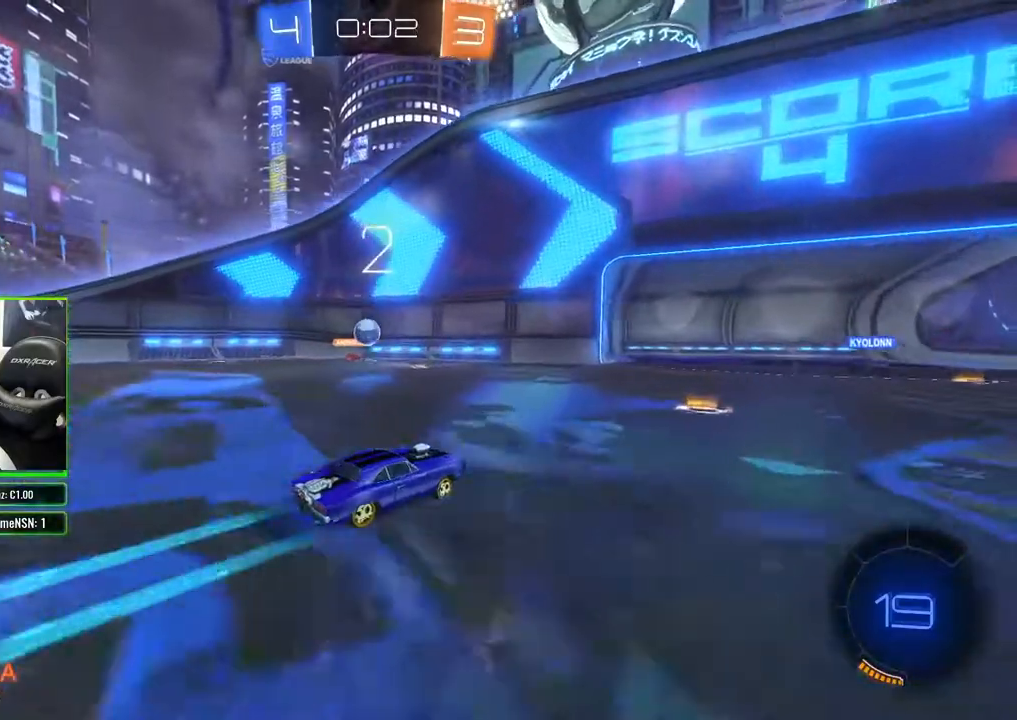
{"buttons": ["R2"], "left_stick": "left", "right_stick": "center", "events": [[50, "left_stick", "center"], [200, "left_stick", "right"], [383, "left_stick", "center"], [467, "left_stick", "left"]]}
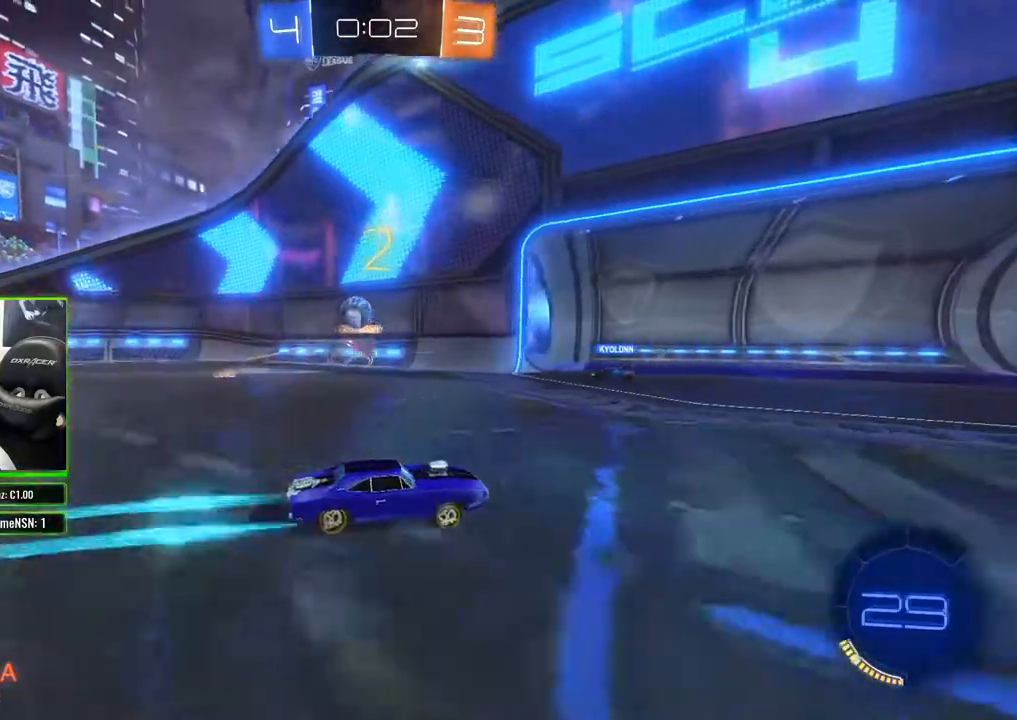
{"buttons": ["R2"], "left_stick": "left", "right_stick": "center", "events": [[17, "X", "down"], [250, "X", "up"], [300, "X", "down"], [450, "X", "up"]]}
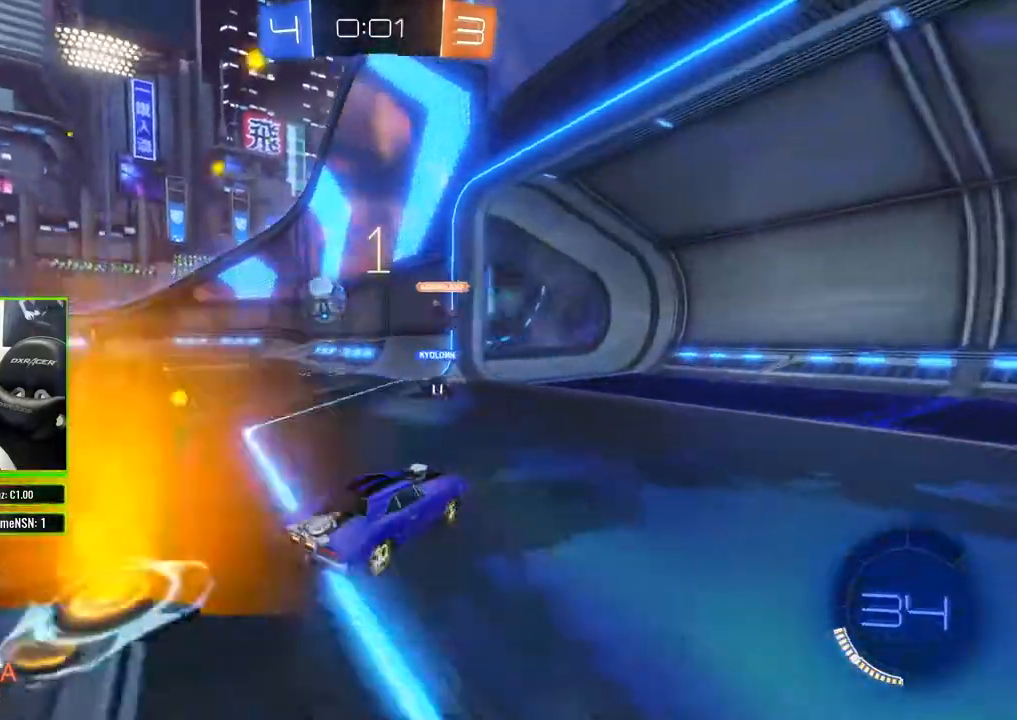
{"buttons": ["R2"], "left_stick": "left", "right_stick": "center", "events": []}
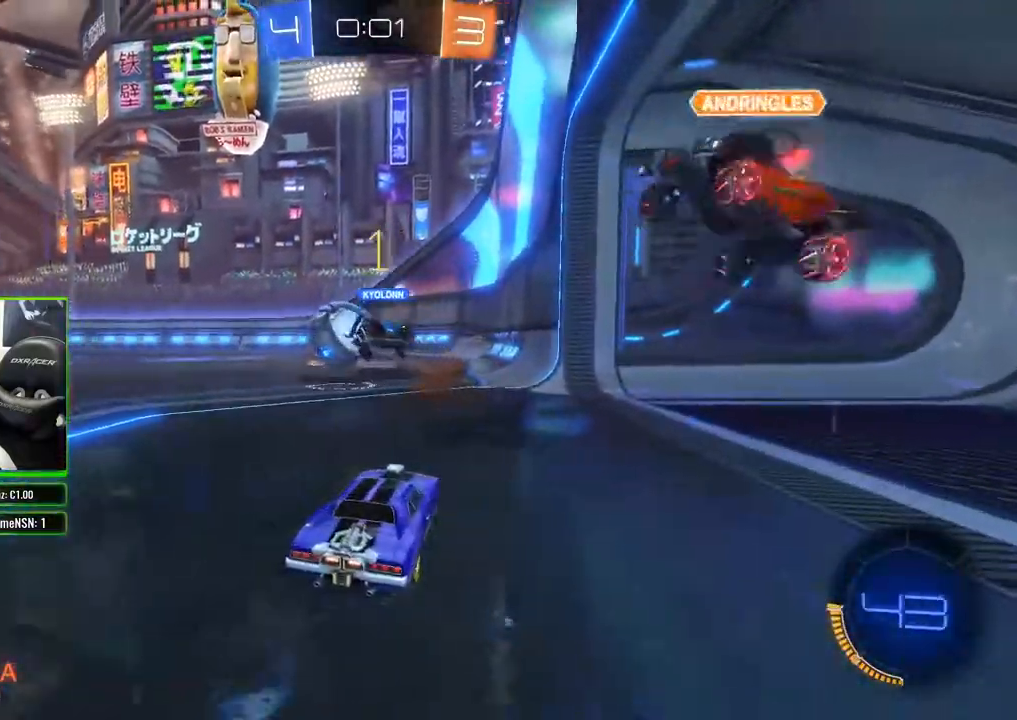
{"buttons": ["R2"], "left_stick": "left", "right_stick": "center", "events": []}
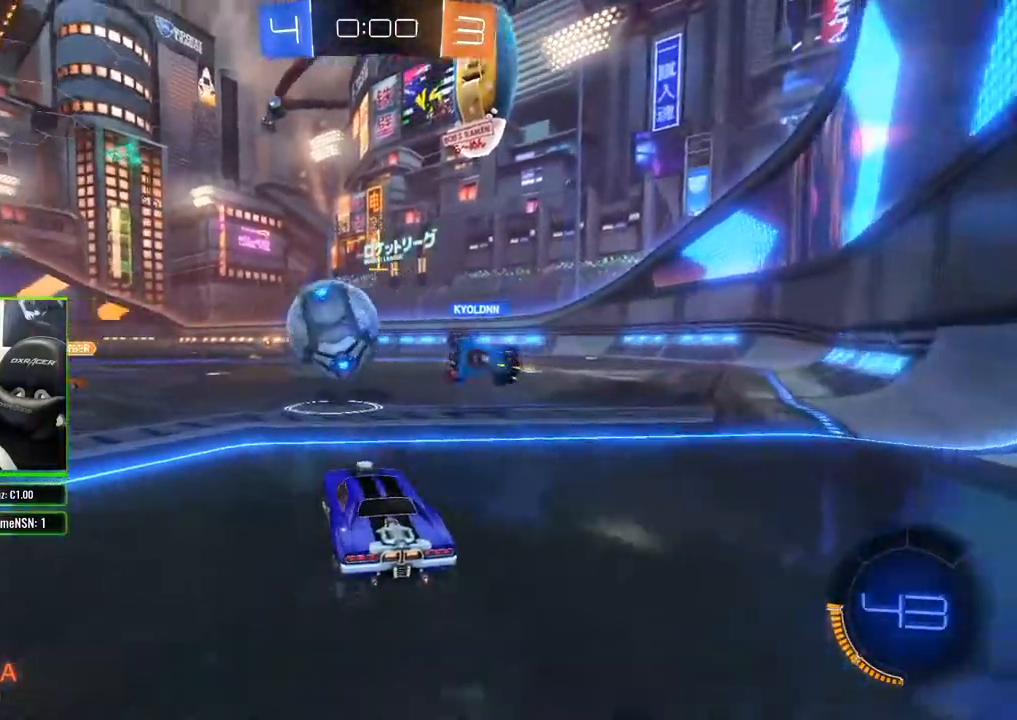
{"buttons": ["R2"], "left_stick": "up-left", "right_stick": "center", "events": [[50, "left_stick", "center"], [133, "A", "down"], [133, "left_stick", "up-left"], [200, "A", "up"], [267, "A", "down"], [350, "A", "up"], [400, "A", "down"], [483, "A", "up"]]}
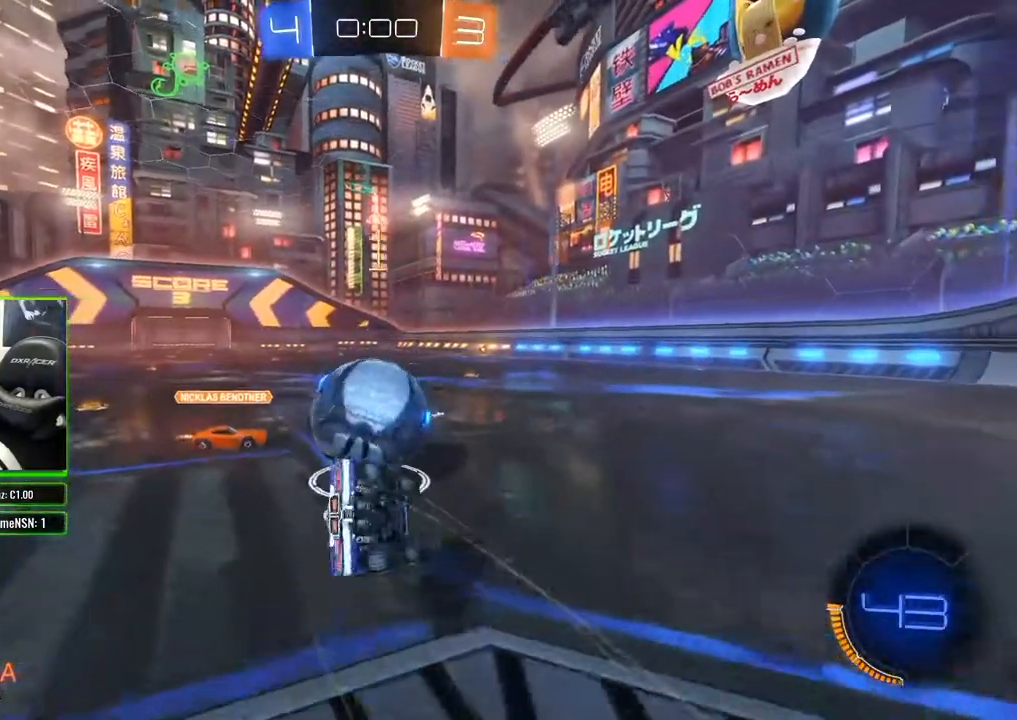
{"buttons": ["R2"], "left_stick": "center", "right_stick": "center", "events": [[50, "A", "down"], [133, "A", "up"], [217, "left_stick", "center"]]}
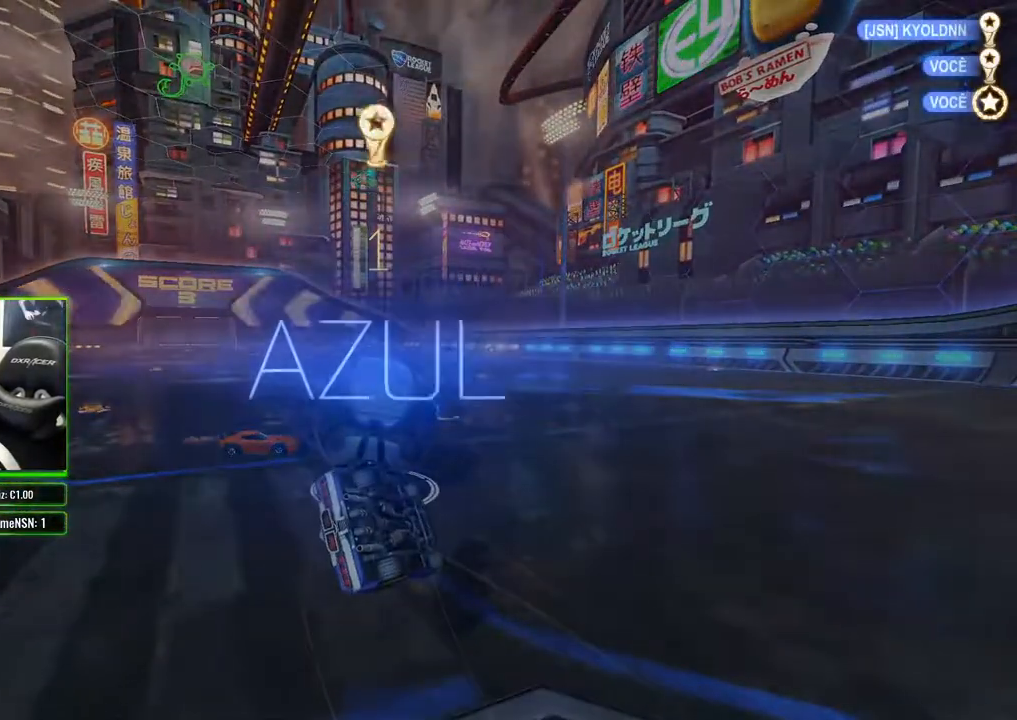
{"buttons": [], "left_stick": "center", "right_stick": "center", "events": [[200, "R2", "up"]]}
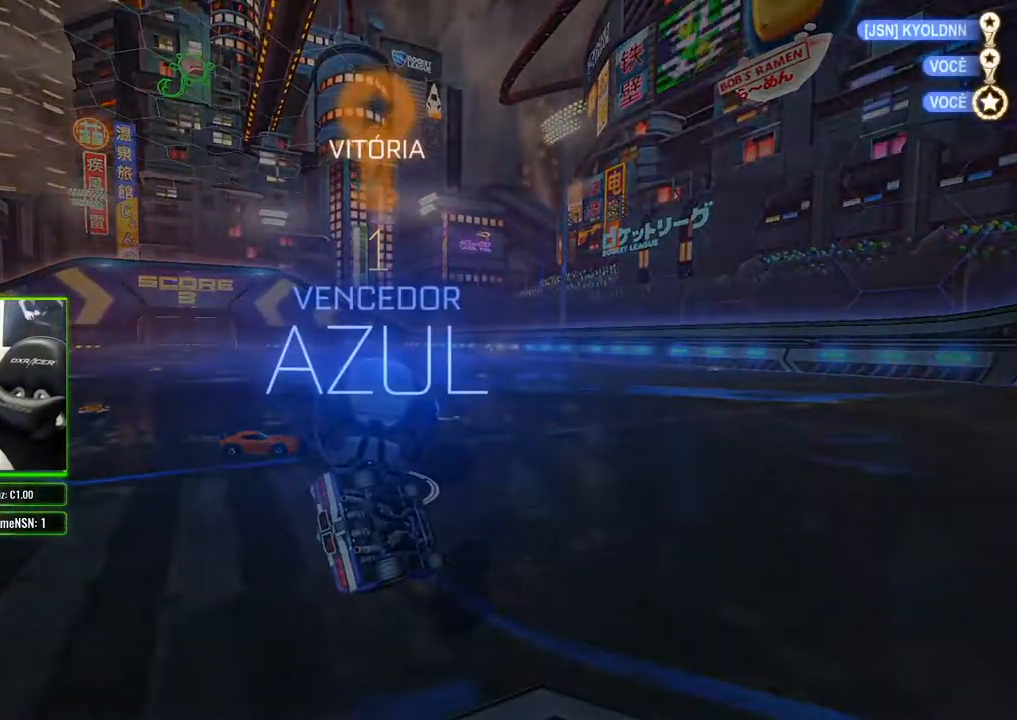
{"buttons": [], "left_stick": "center", "right_stick": "center", "events": []}
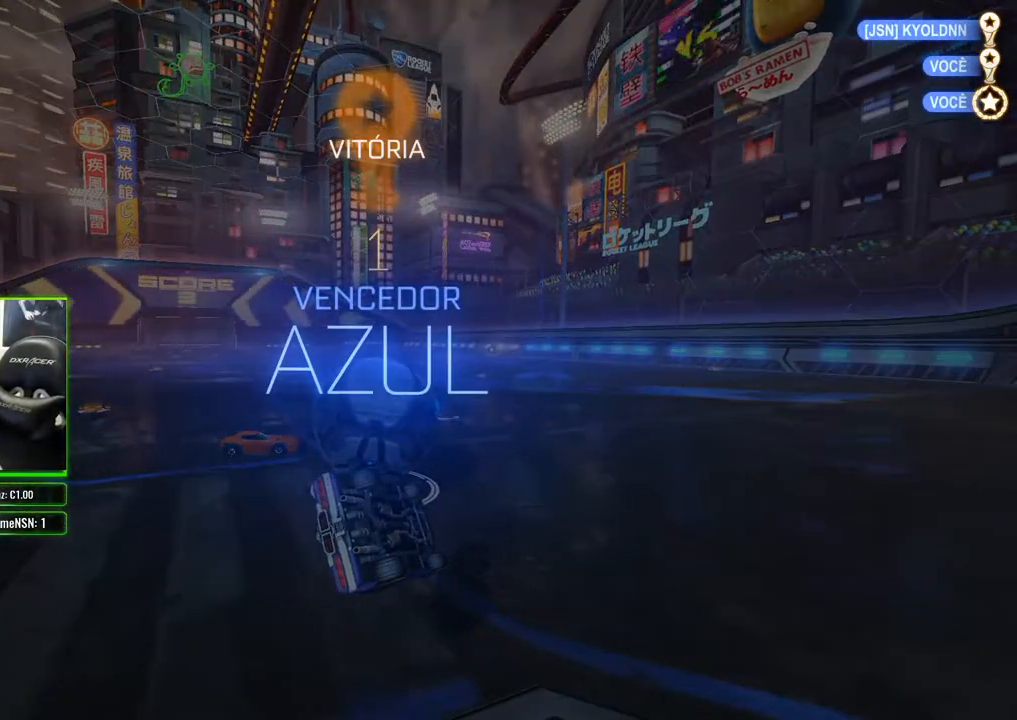
{"buttons": [], "left_stick": "center", "right_stick": "center", "events": []}
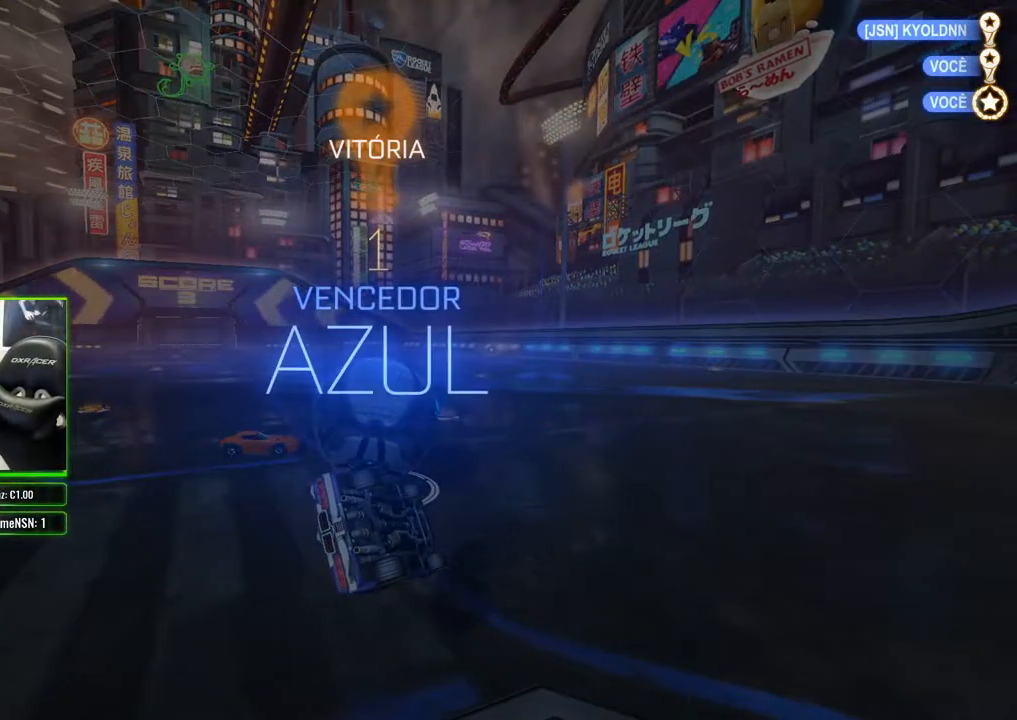
{"buttons": [], "left_stick": "center", "right_stick": "center", "events": []}
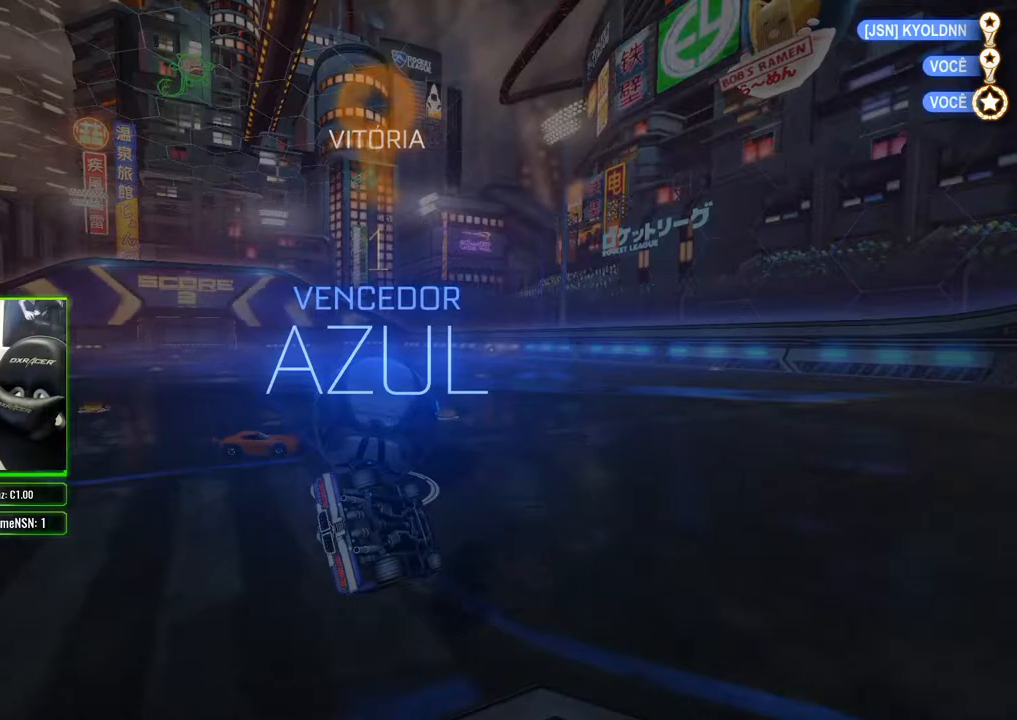
{"buttons": [], "left_stick": "center", "right_stick": "center", "events": []}
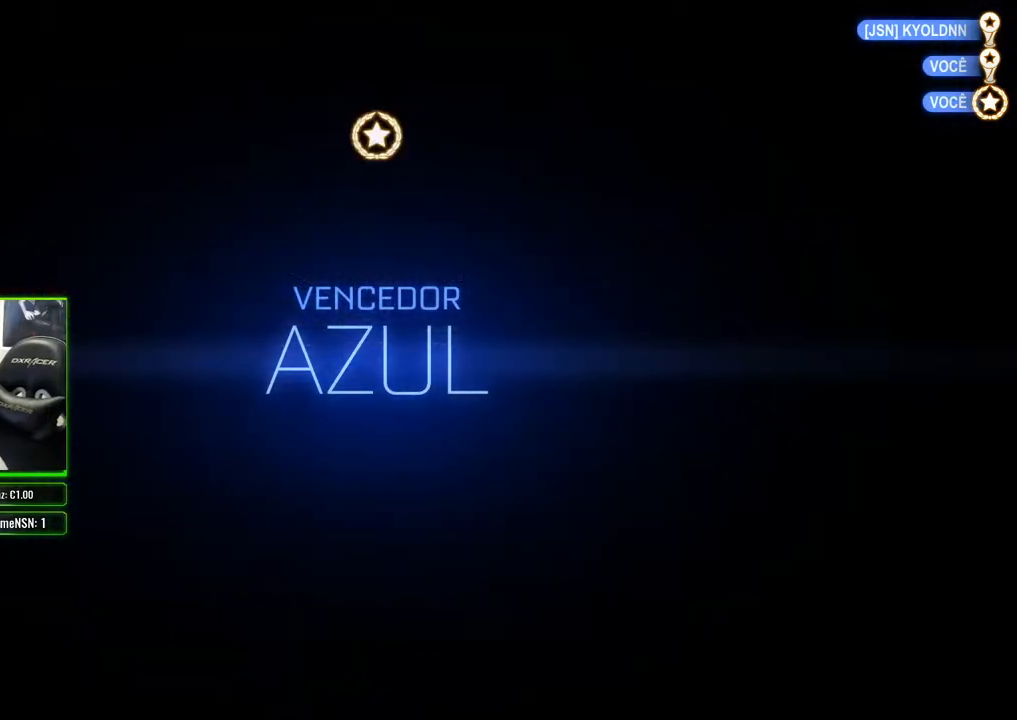
{"buttons": [], "left_stick": "center", "right_stick": "center", "events": []}
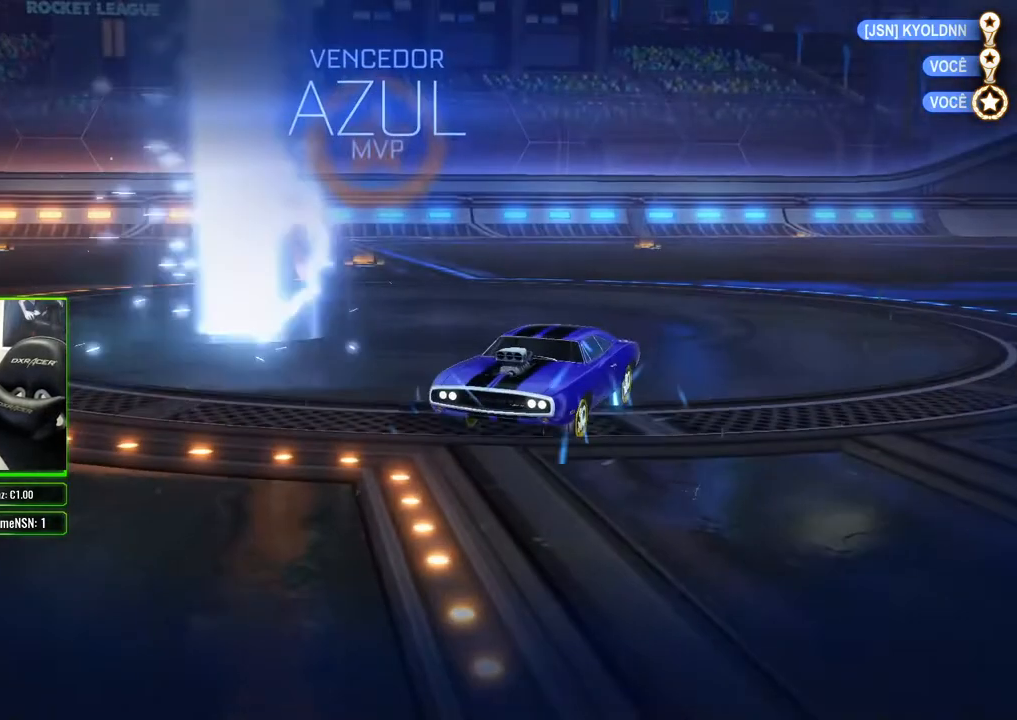
{"buttons": [], "left_stick": "down", "right_stick": "center", "events": [[417, "A", "down"], [417, "left_stick", "down"], [483, "A", "up"]]}
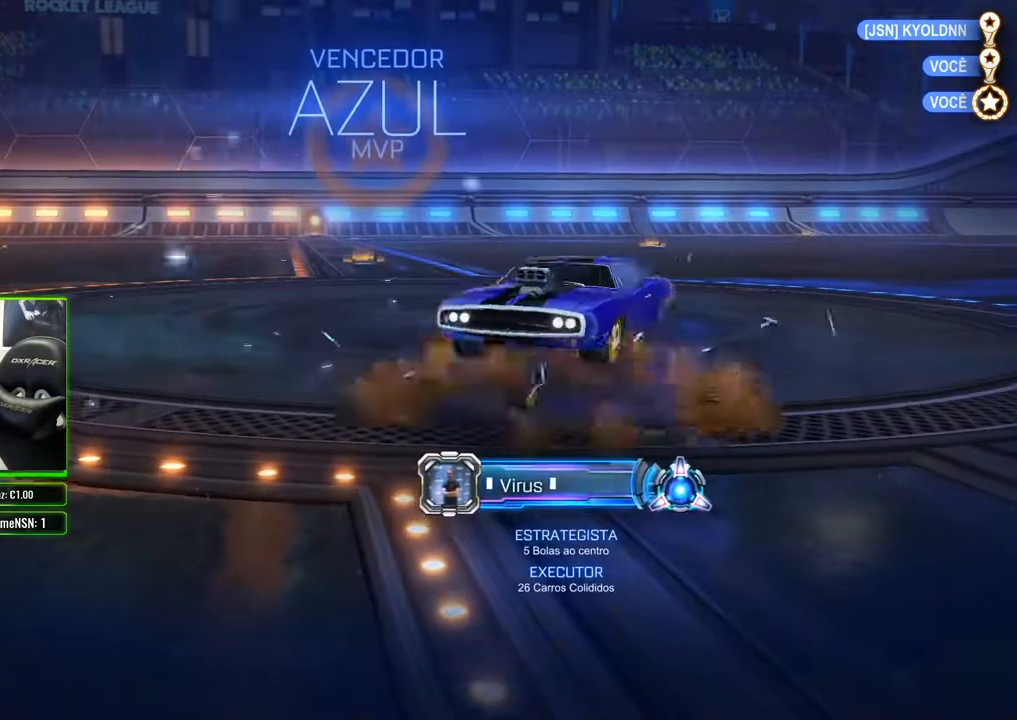
{"buttons": [], "left_stick": "center", "right_stick": "center", "events": [[267, "B", "down"], [267, "left_stick", "center"], [350, "B", "up"], [417, "B", "down"], [483, "B", "up"]]}
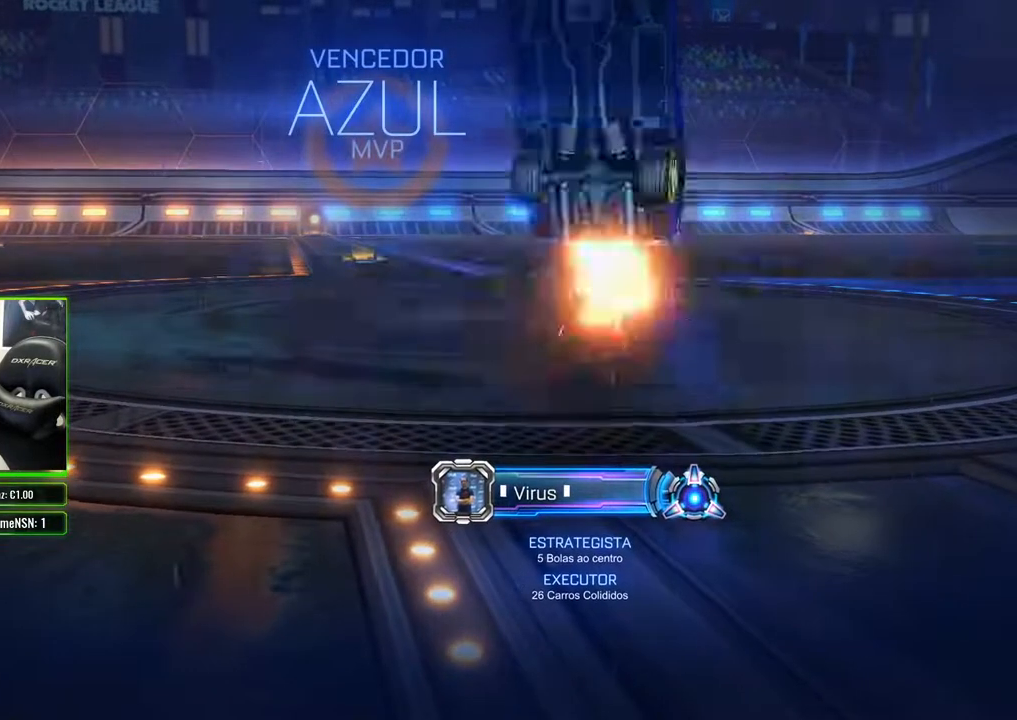
{"buttons": ["B"], "left_stick": "up-left", "right_stick": "center", "events": [[33, "B", "down"], [33, "left_stick", "up-left"], [117, "B", "up"], [483, "B", "down"]]}